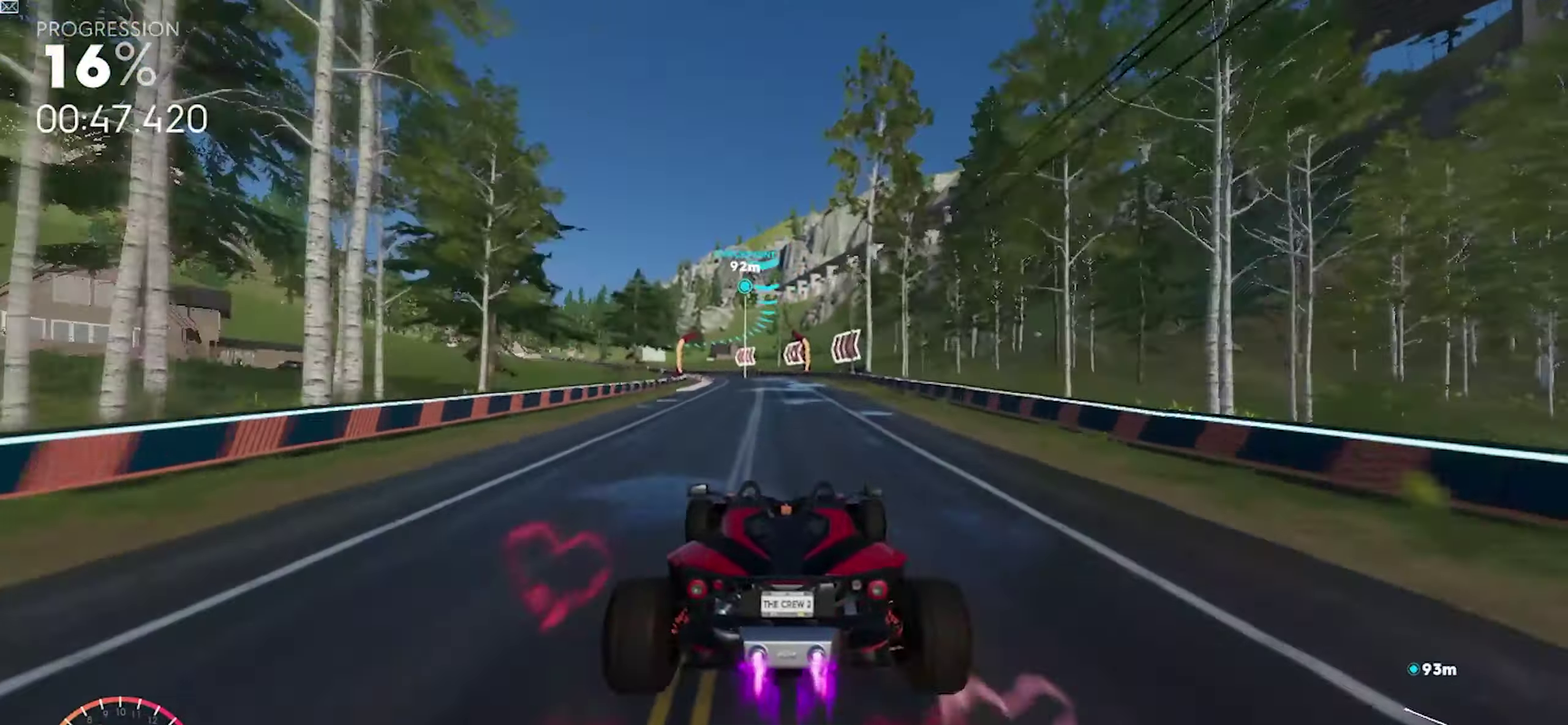
Gameplay with a controller (Xbox layout); each line is a JSON object with the inputs held at the frame after it. "events" lists button and stick changes between this image and that frame as [ms after this image, input, new state], when the widget could be followed in between. This document gives stick clicks only as held states, not as events. Not read: HOME L1 L2 SELECT left_stick right_stick.
{"buttons": ["A", "R1"], "events": []}
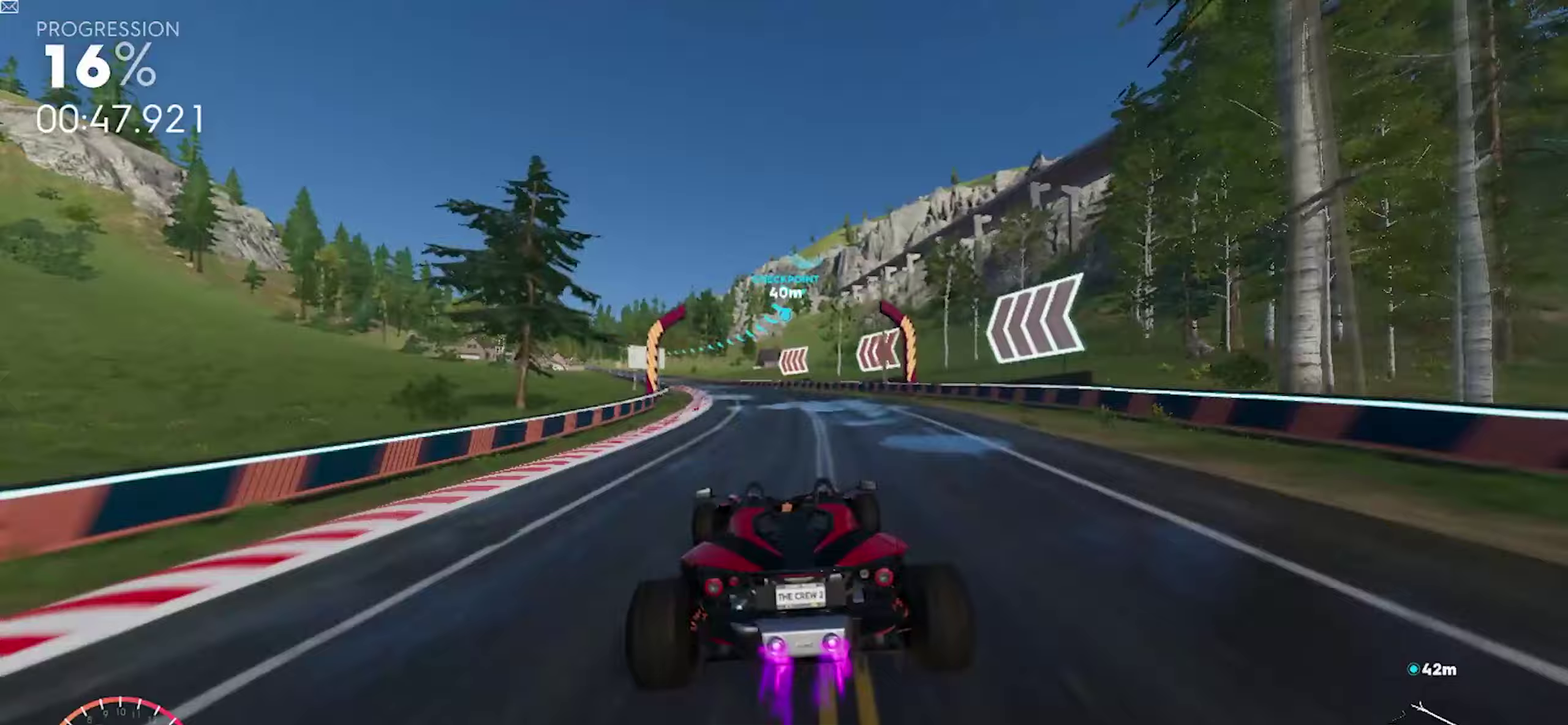
{"buttons": ["A", "R1"], "events": []}
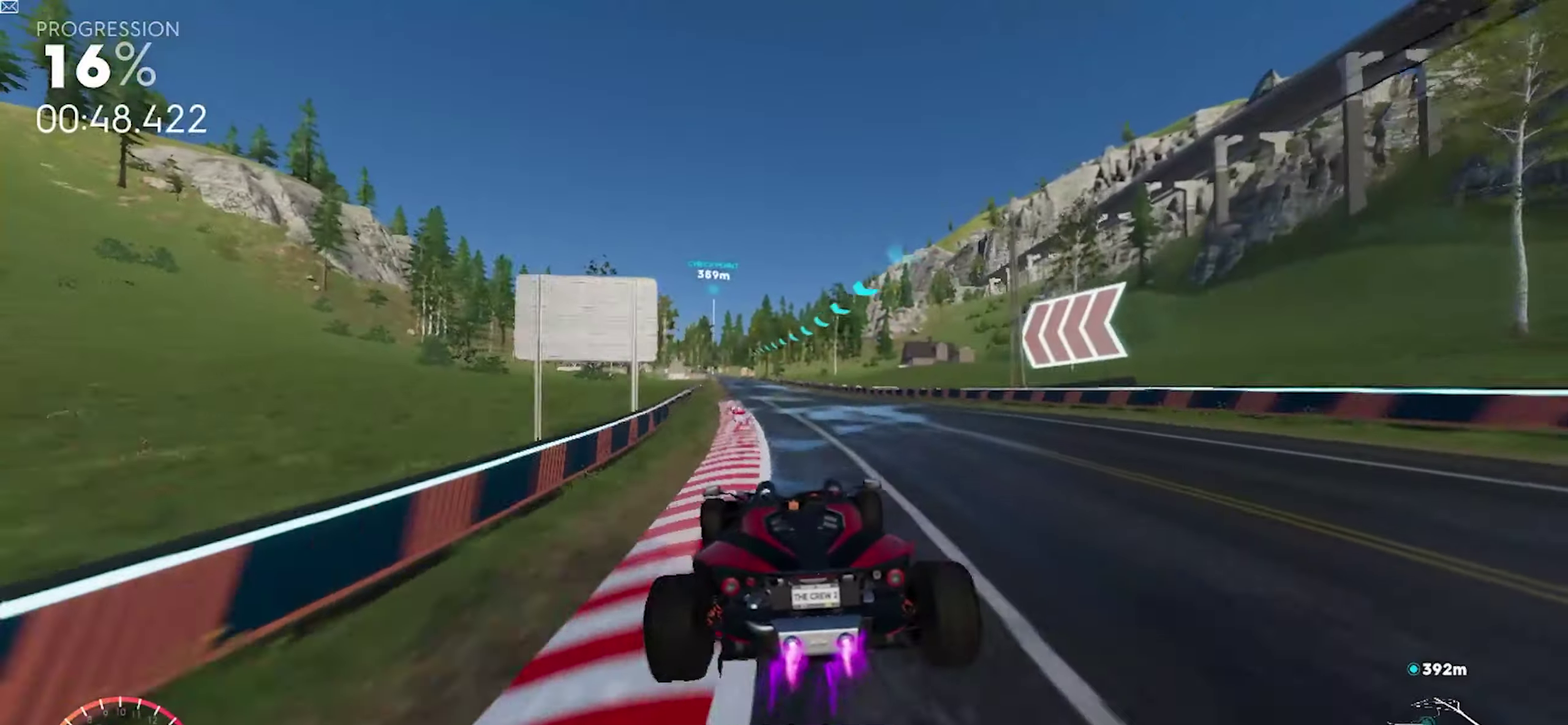
{"buttons": ["R1"], "events": [[467, "A", "up"]]}
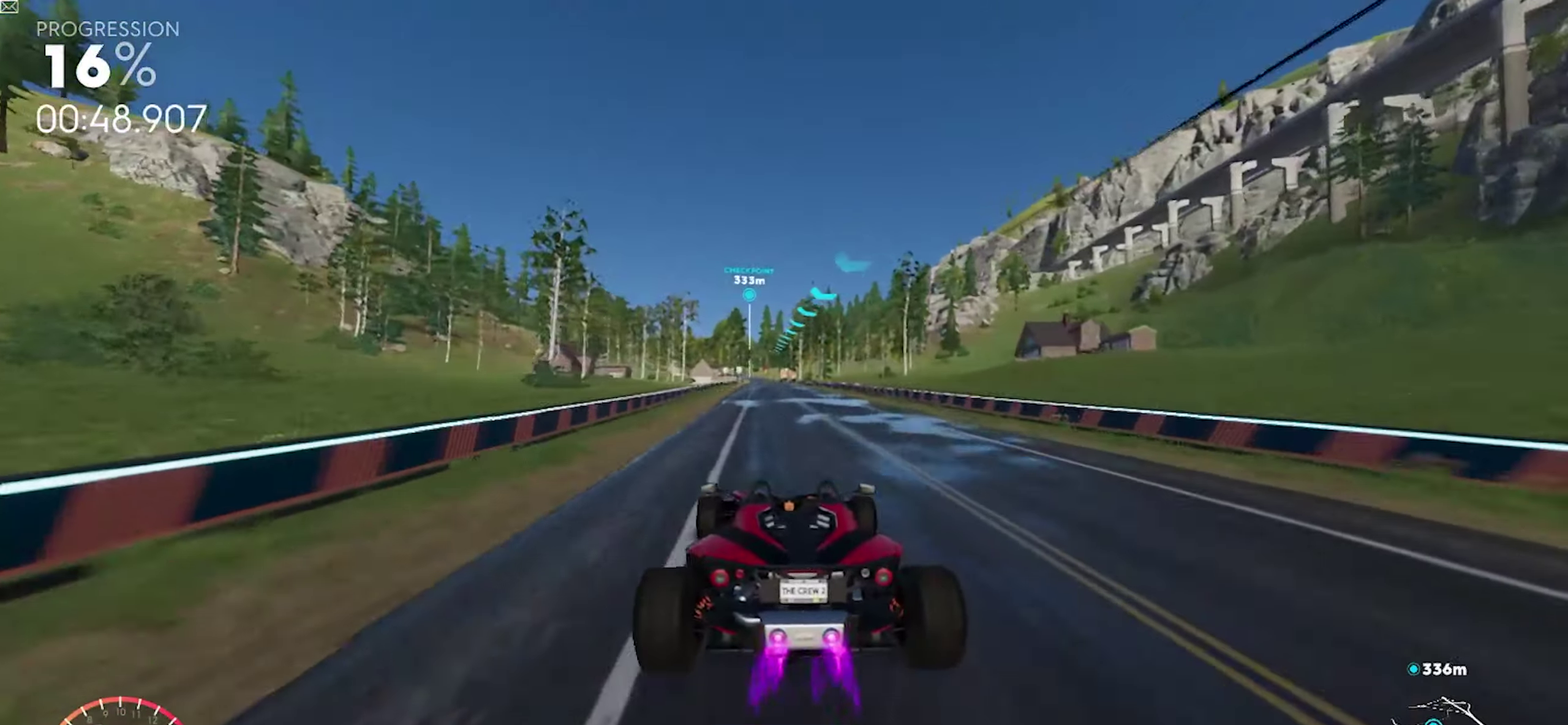
{"buttons": ["A", "R1"], "events": [[300, "A", "down"]]}
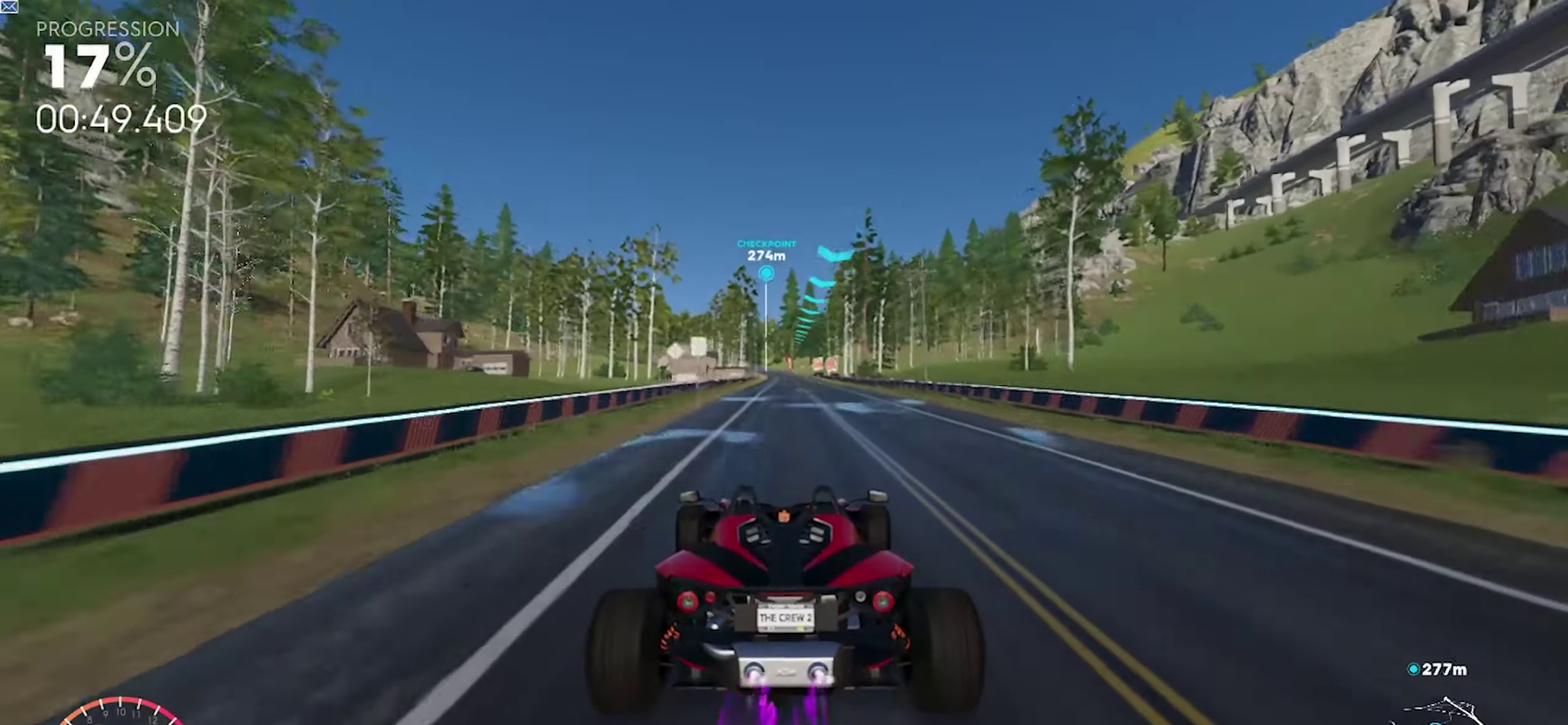
{"buttons": ["R1"], "events": [[200, "A", "up"]]}
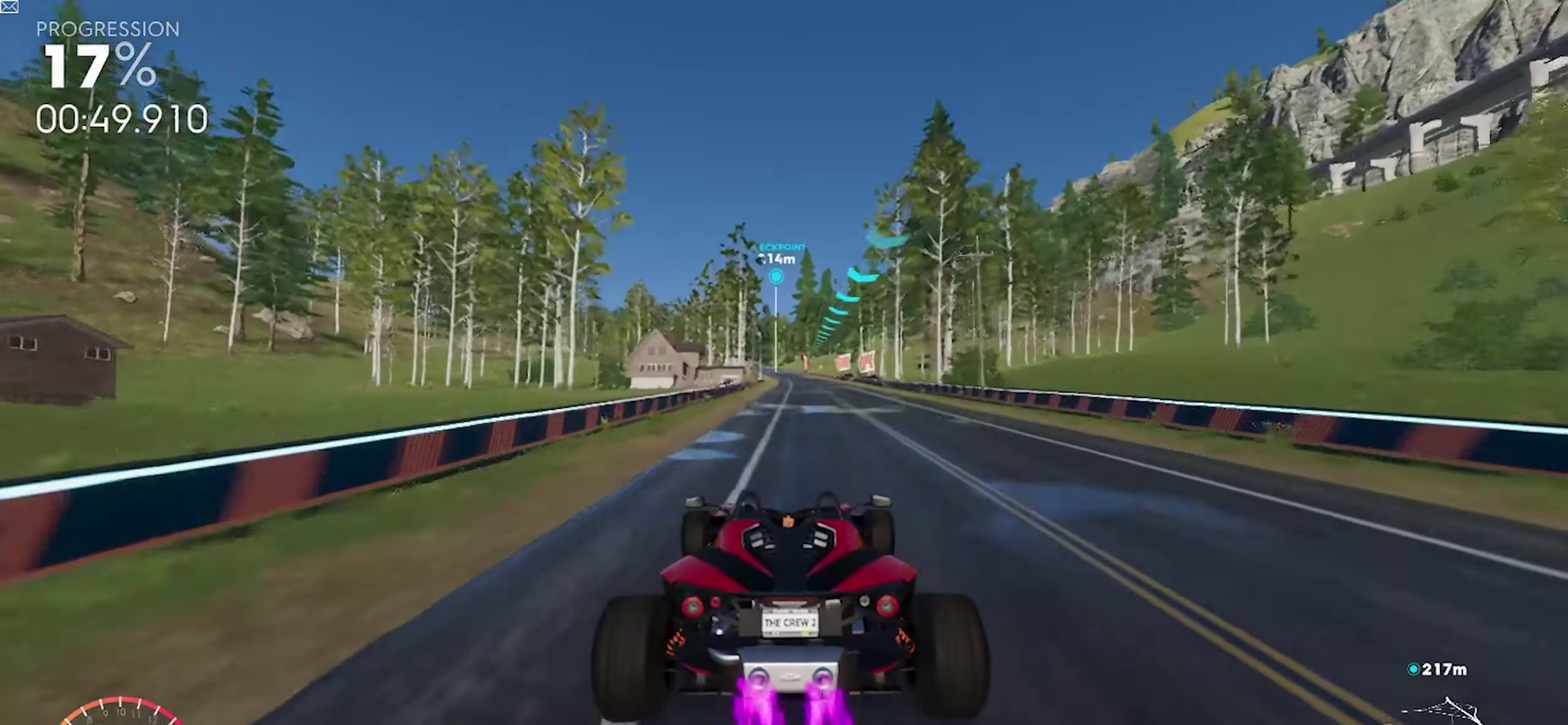
{"buttons": ["R1"], "events": []}
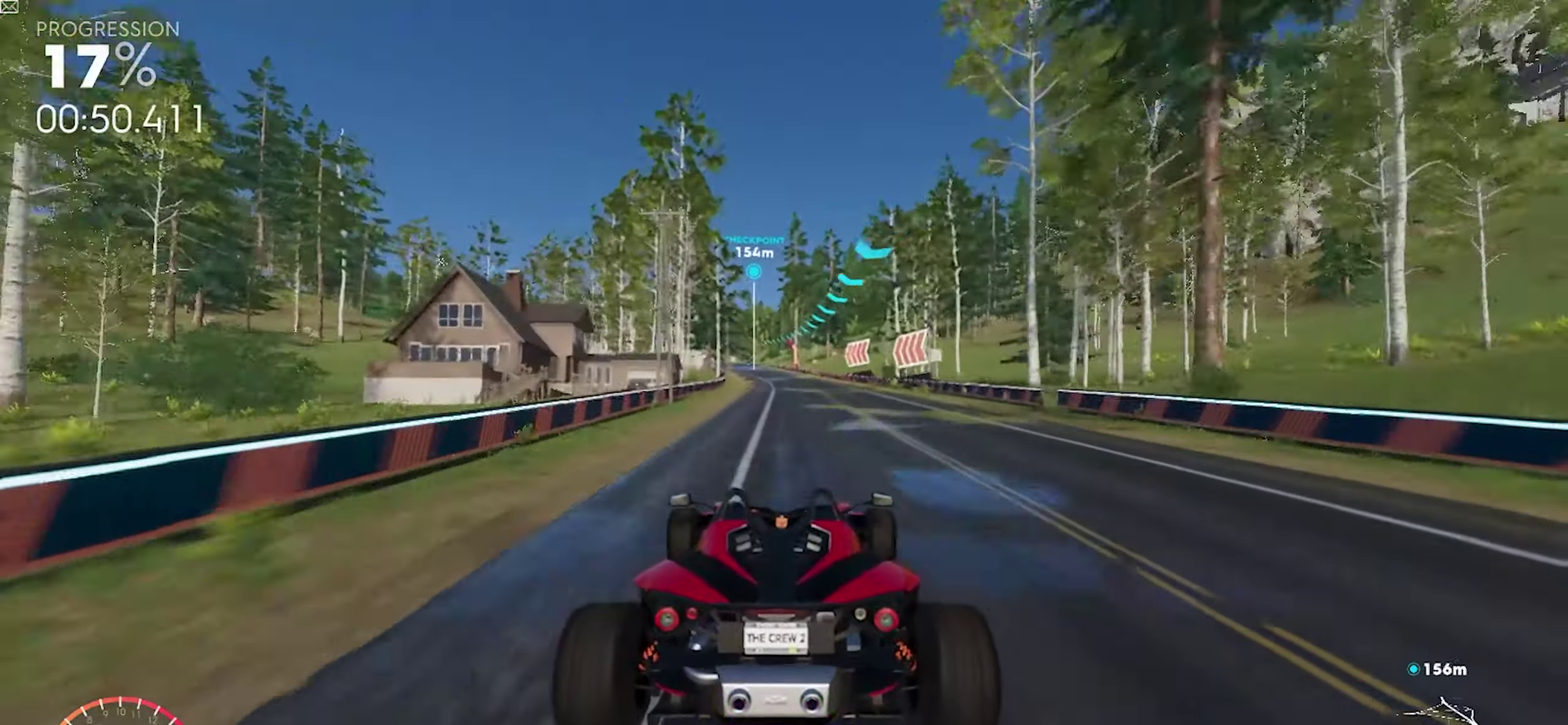
{"buttons": ["R1"], "events": []}
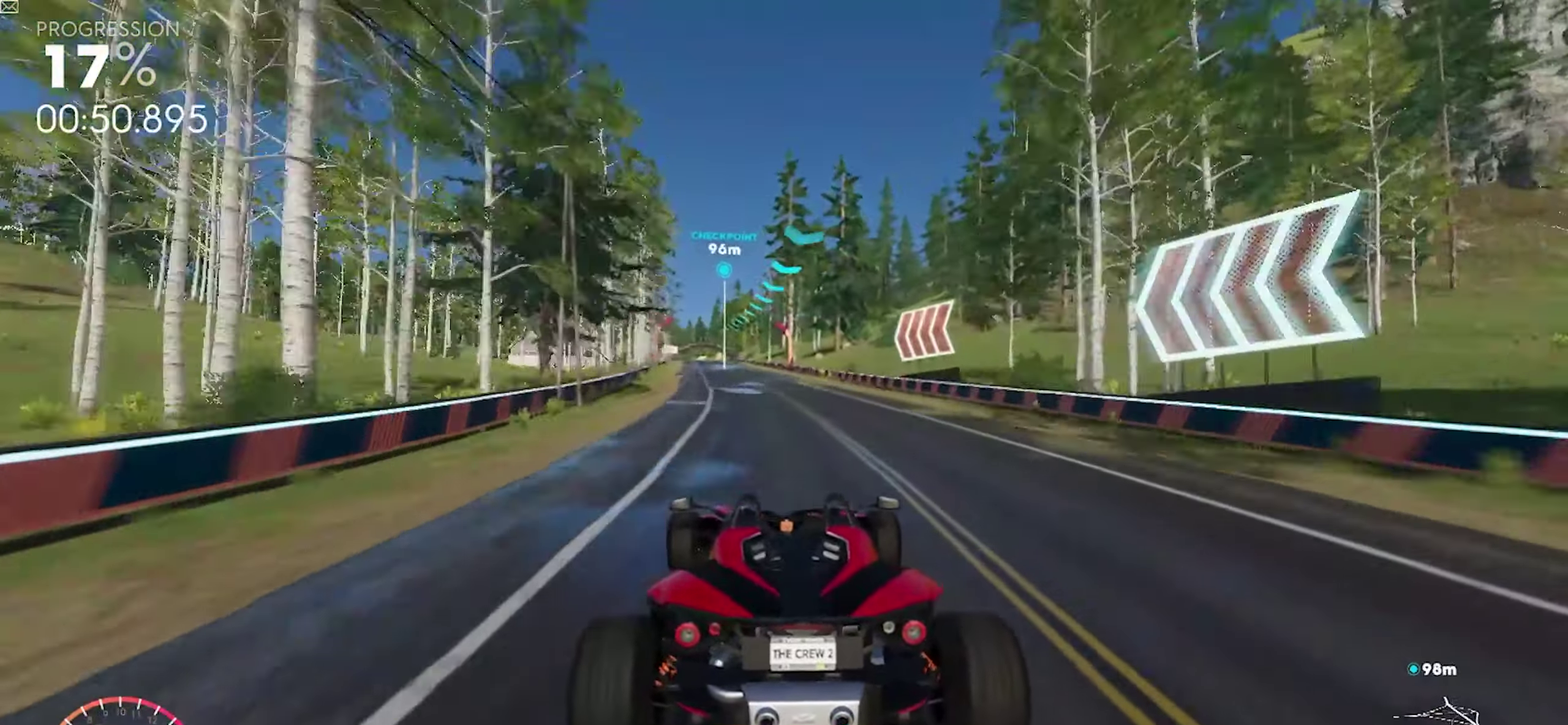
{"buttons": ["R1"], "events": []}
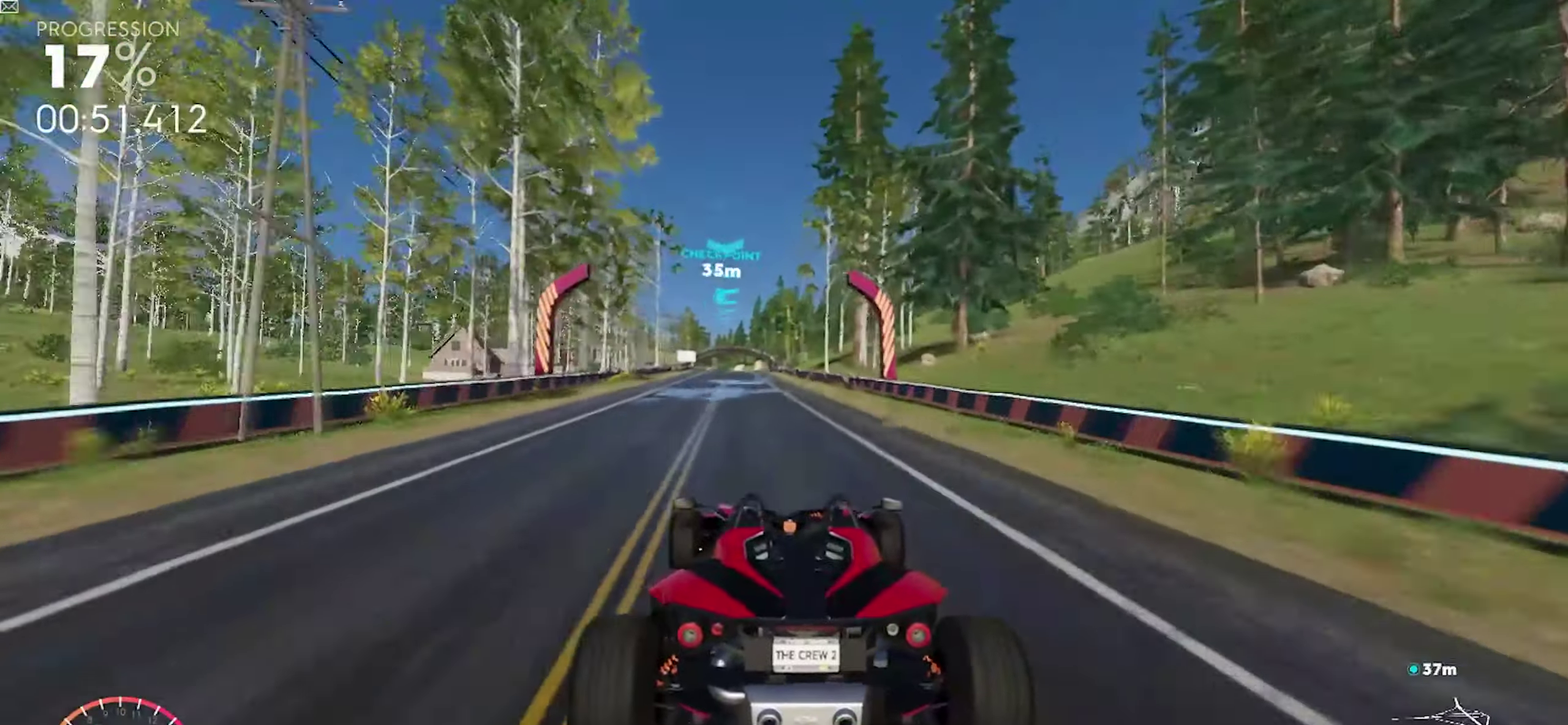
{"buttons": ["R1"], "events": []}
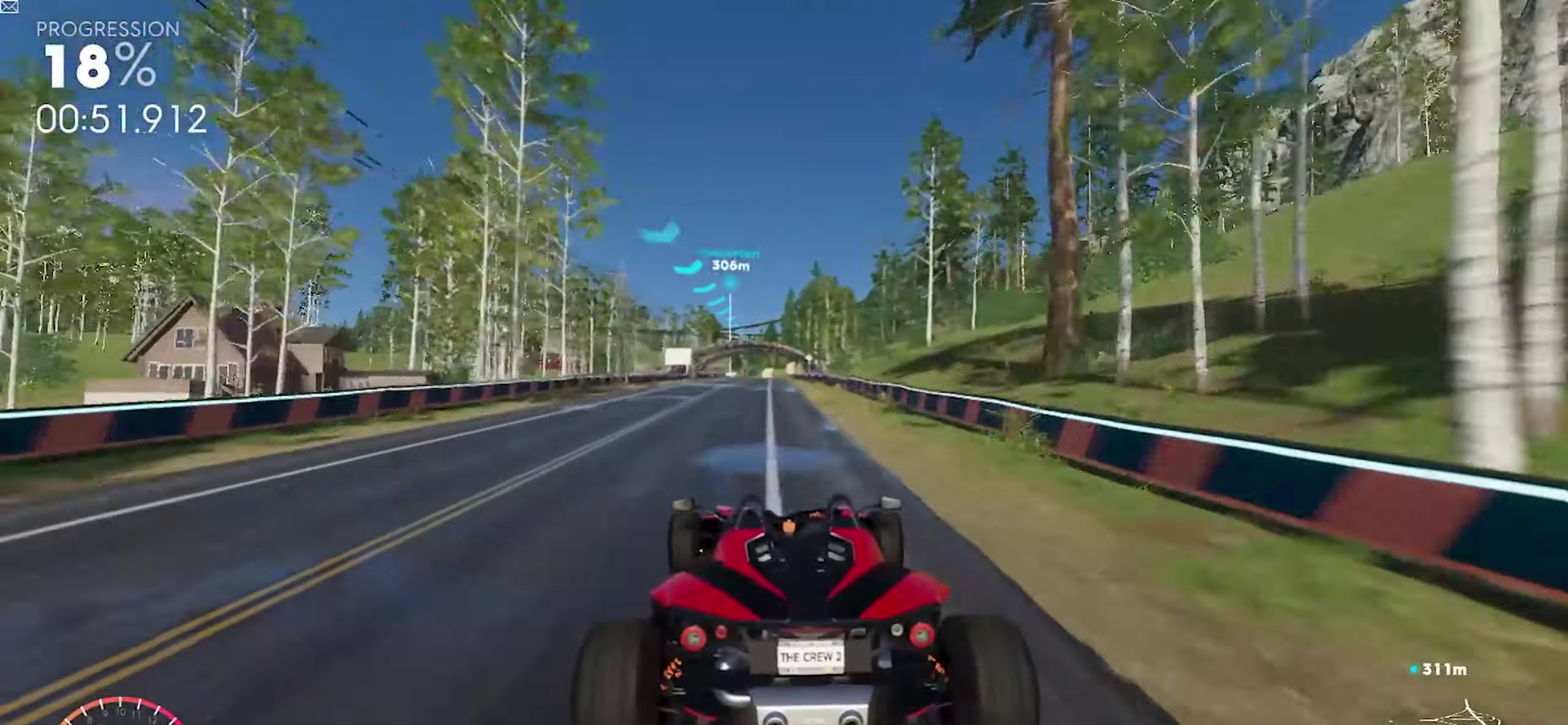
{"buttons": ["R1"], "events": []}
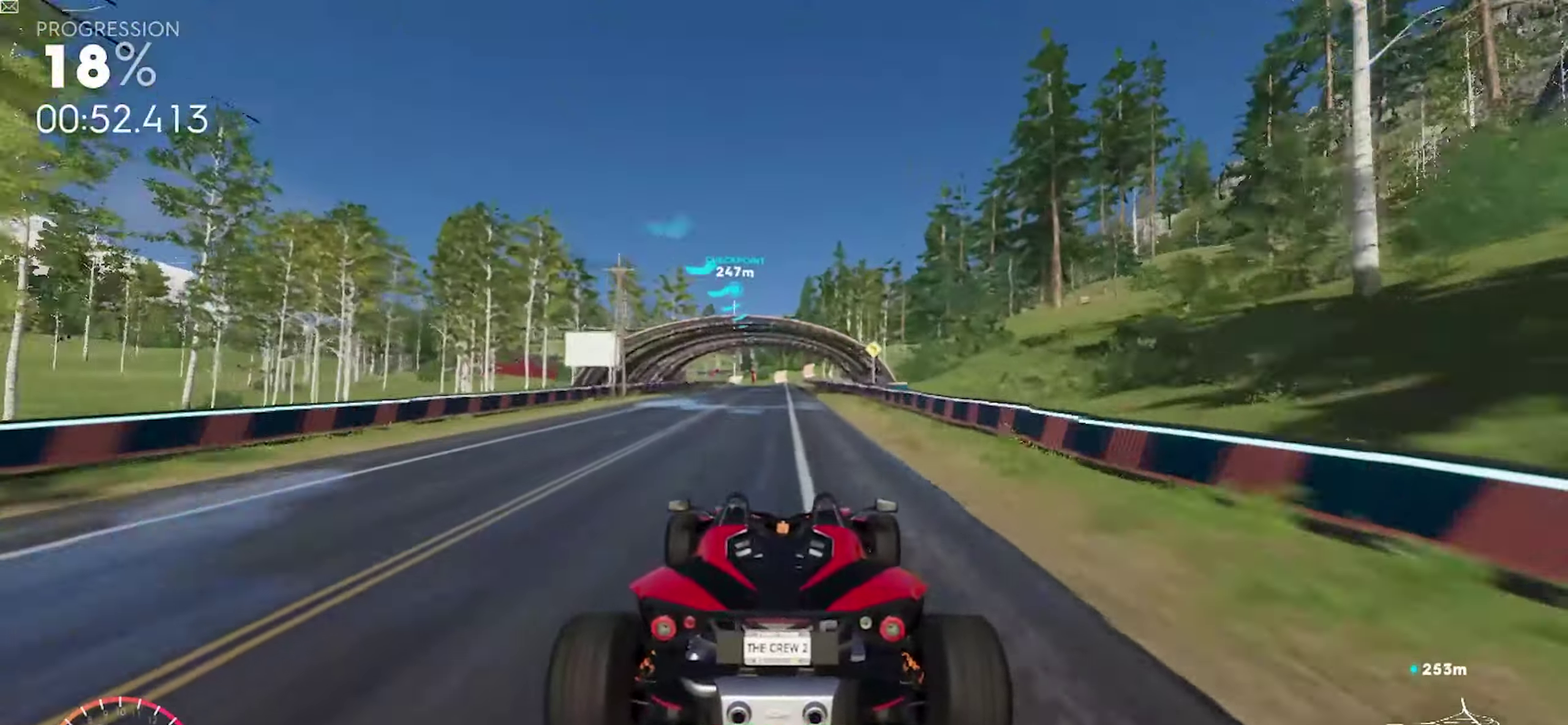
{"buttons": ["R1"], "events": []}
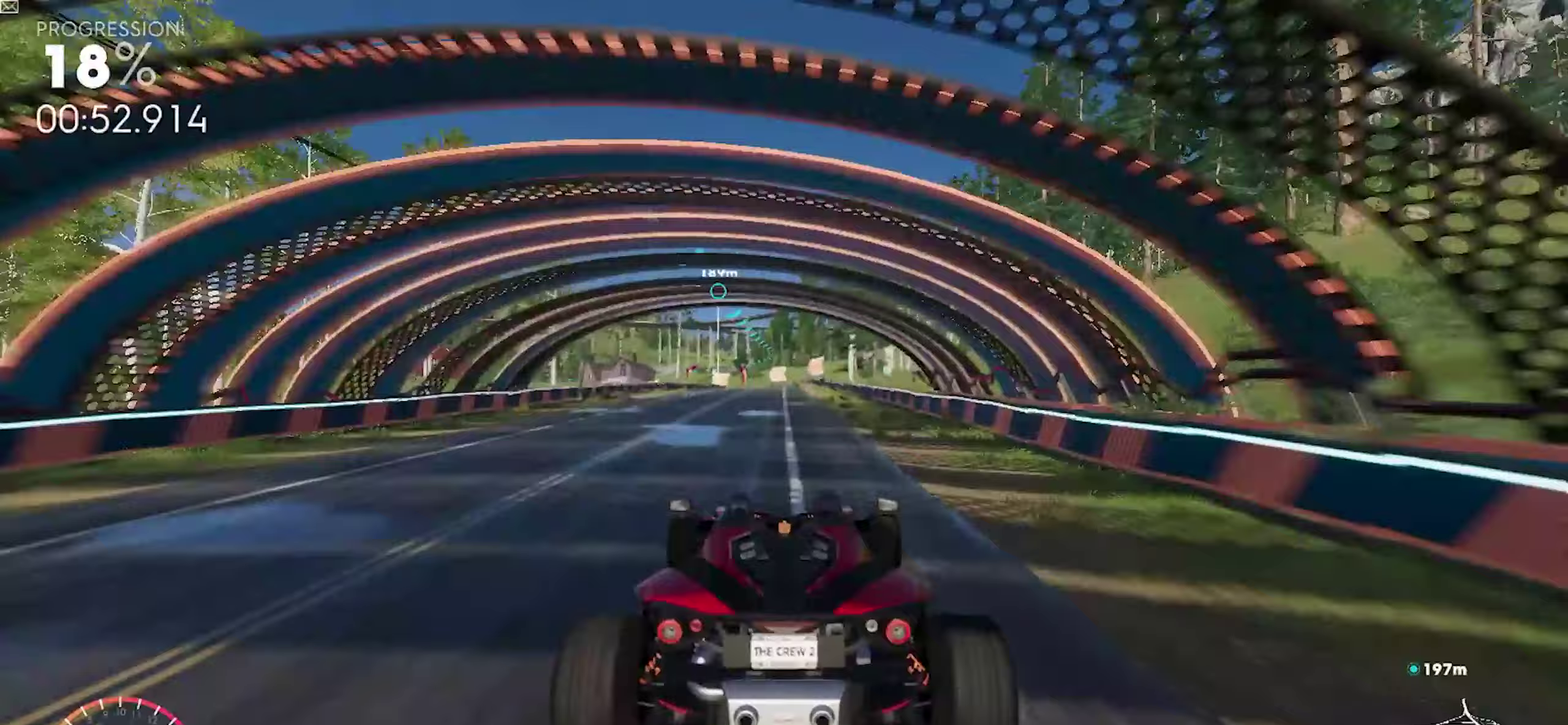
{"buttons": ["R1"], "events": []}
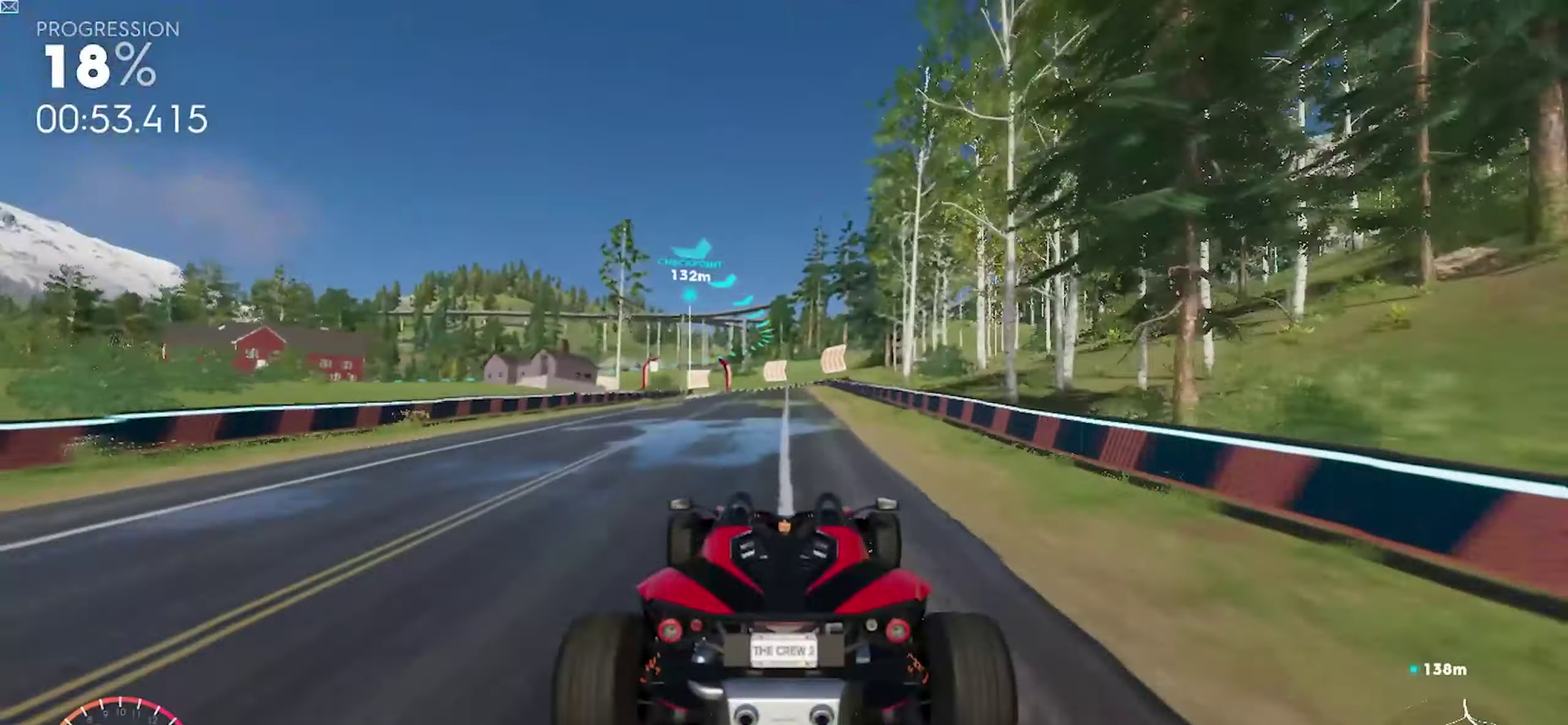
{"buttons": [], "events": [[17, "R1", "up"]]}
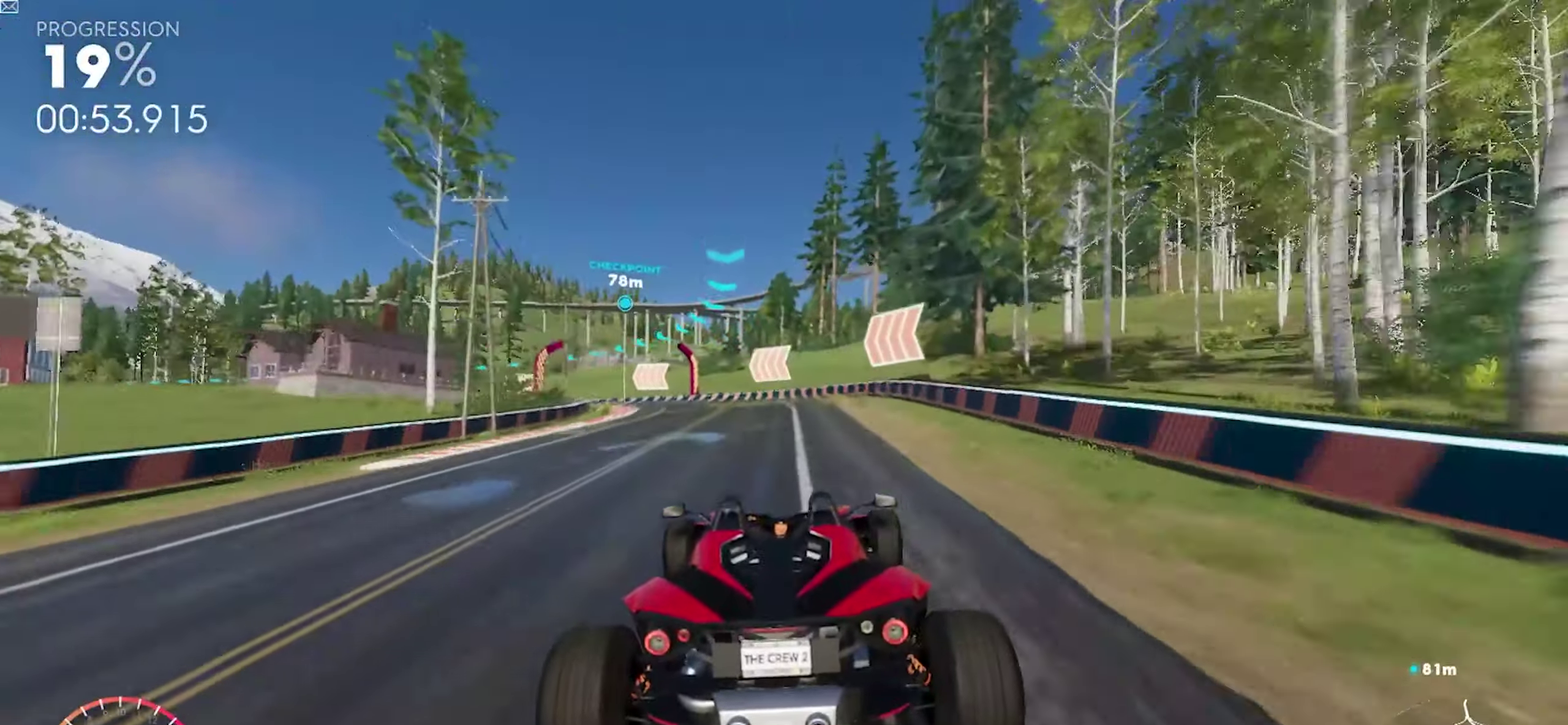
{"buttons": [], "events": []}
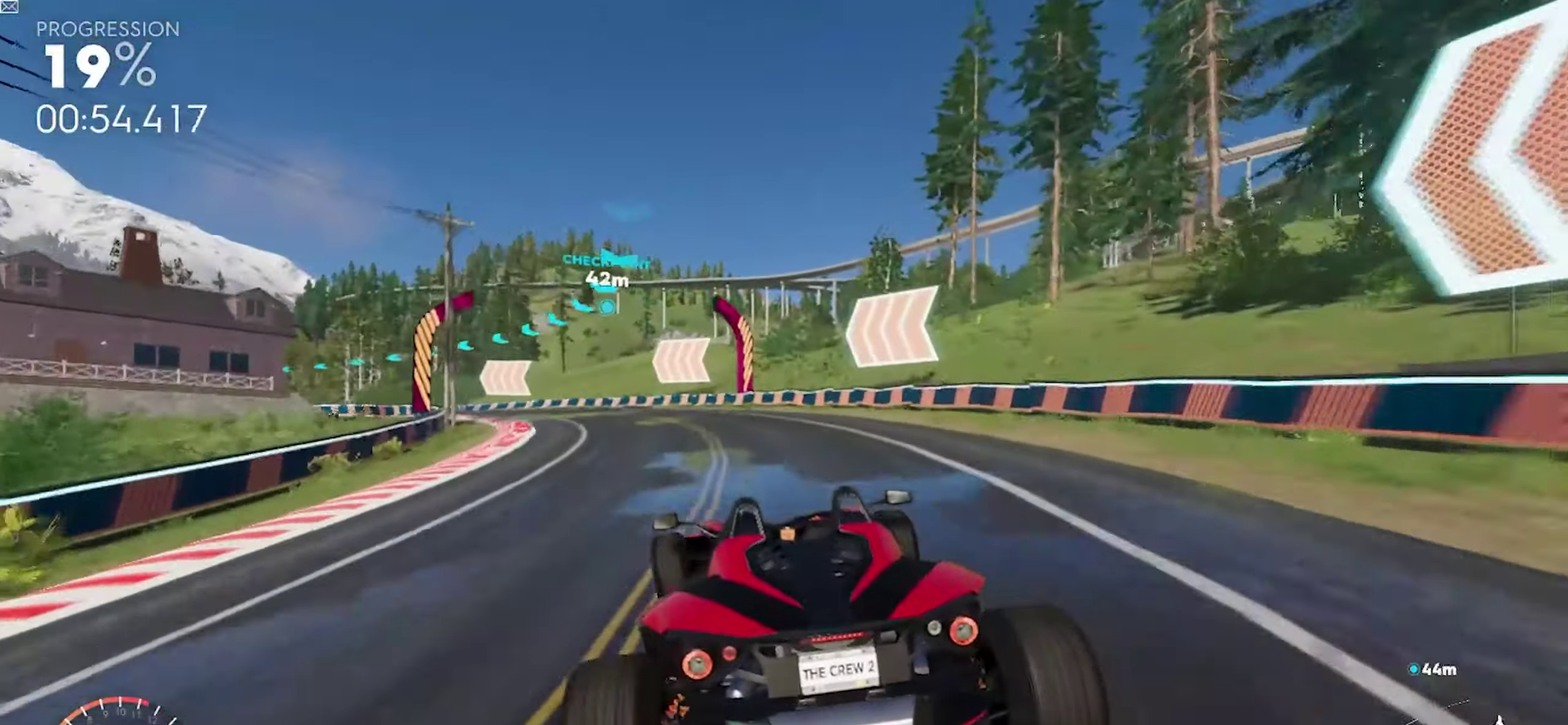
{"buttons": ["R1"], "events": [[83, "R1", "down"], [200, "R1", "up"], [283, "R1", "down"]]}
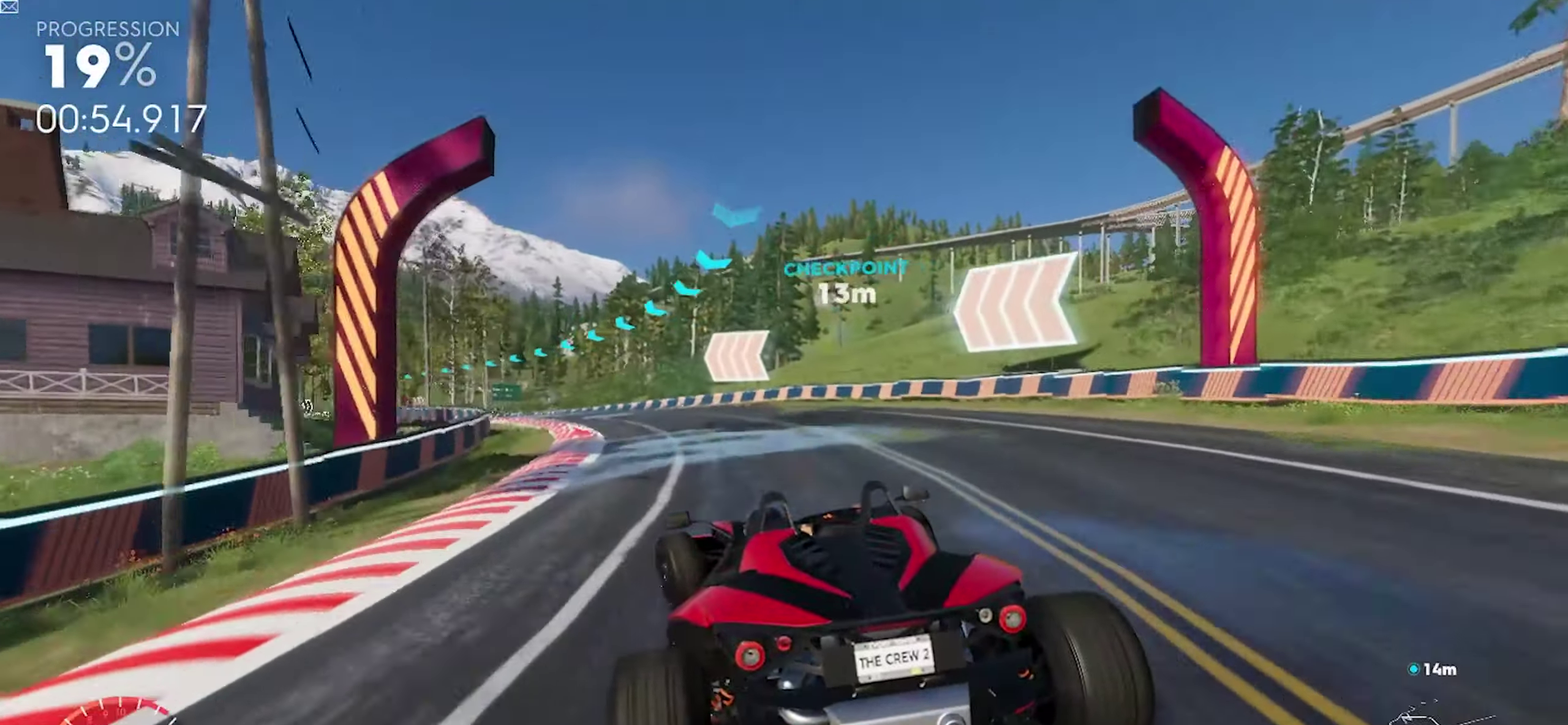
{"buttons": ["R1"], "events": [[233, "R2", "down"], [317, "R2", "up"]]}
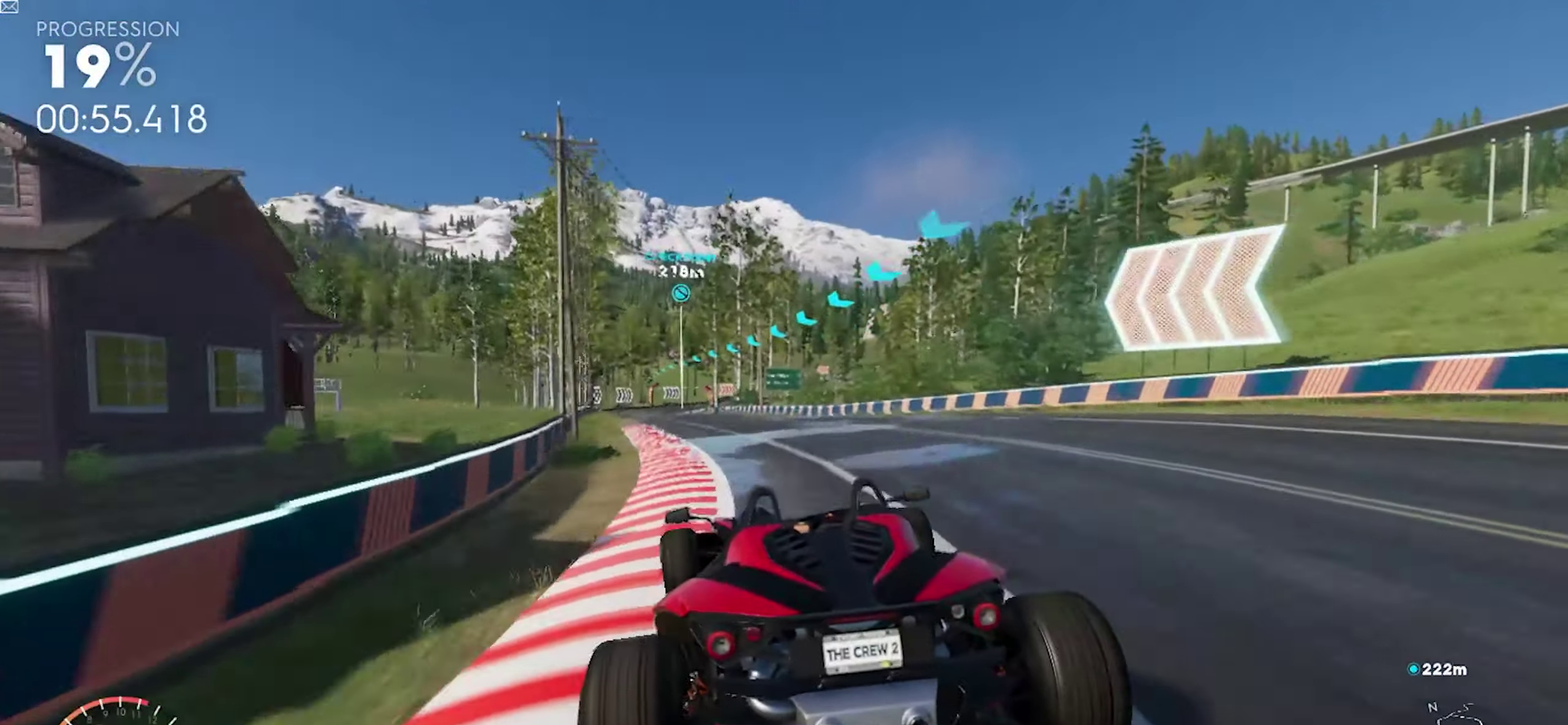
{"buttons": ["R1"], "events": [[333, "A", "down"], [483, "A", "up"]]}
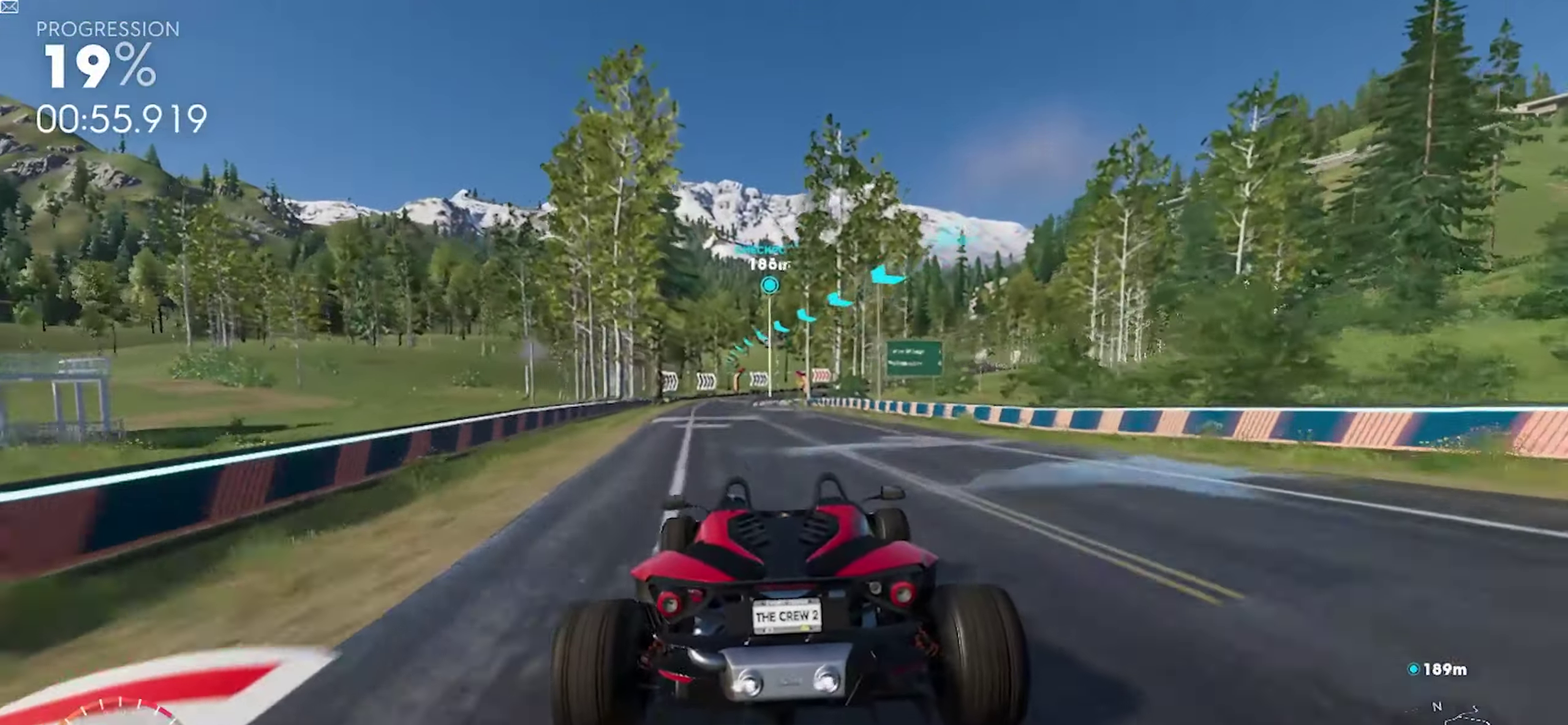
{"buttons": ["R1"], "events": [[117, "A", "down"], [233, "A", "up"]]}
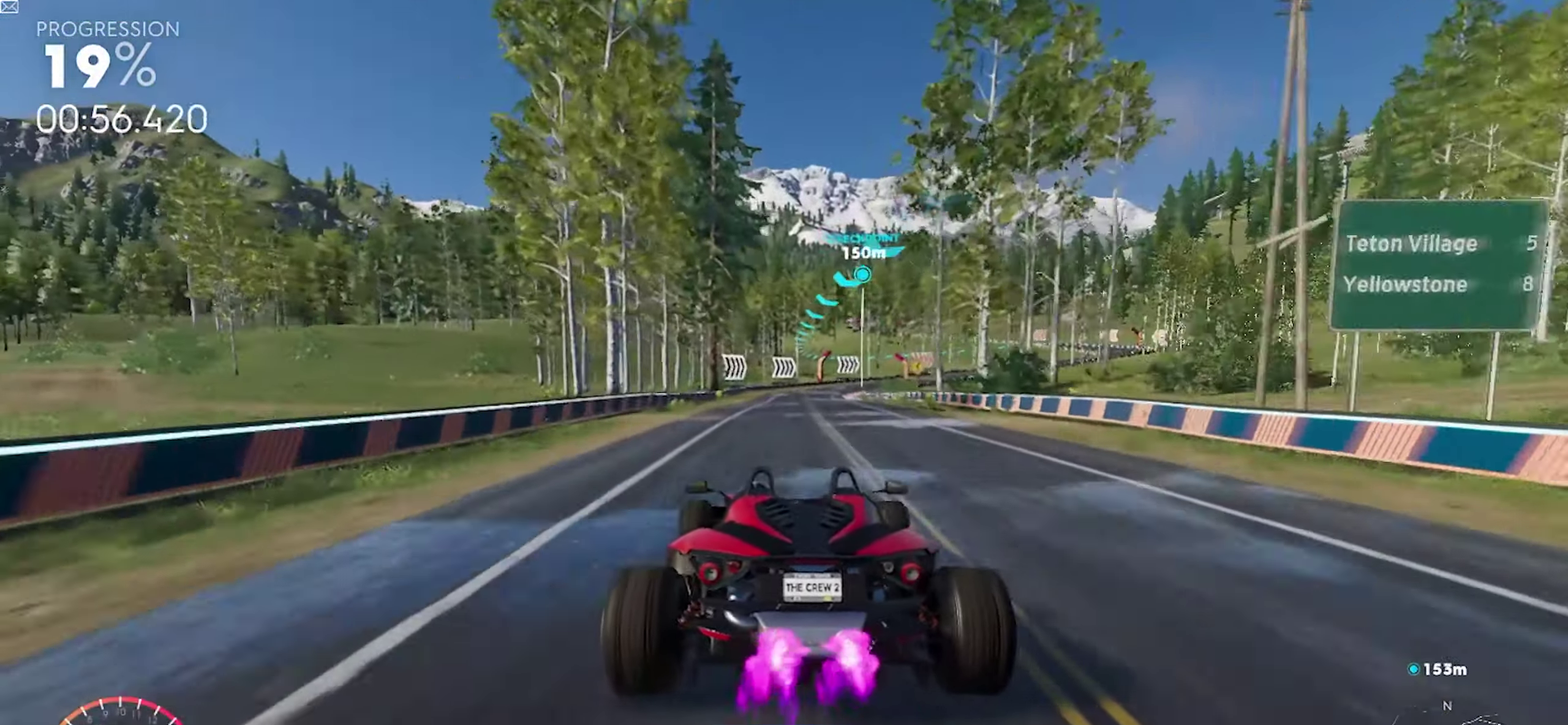
{"buttons": ["R1"], "events": []}
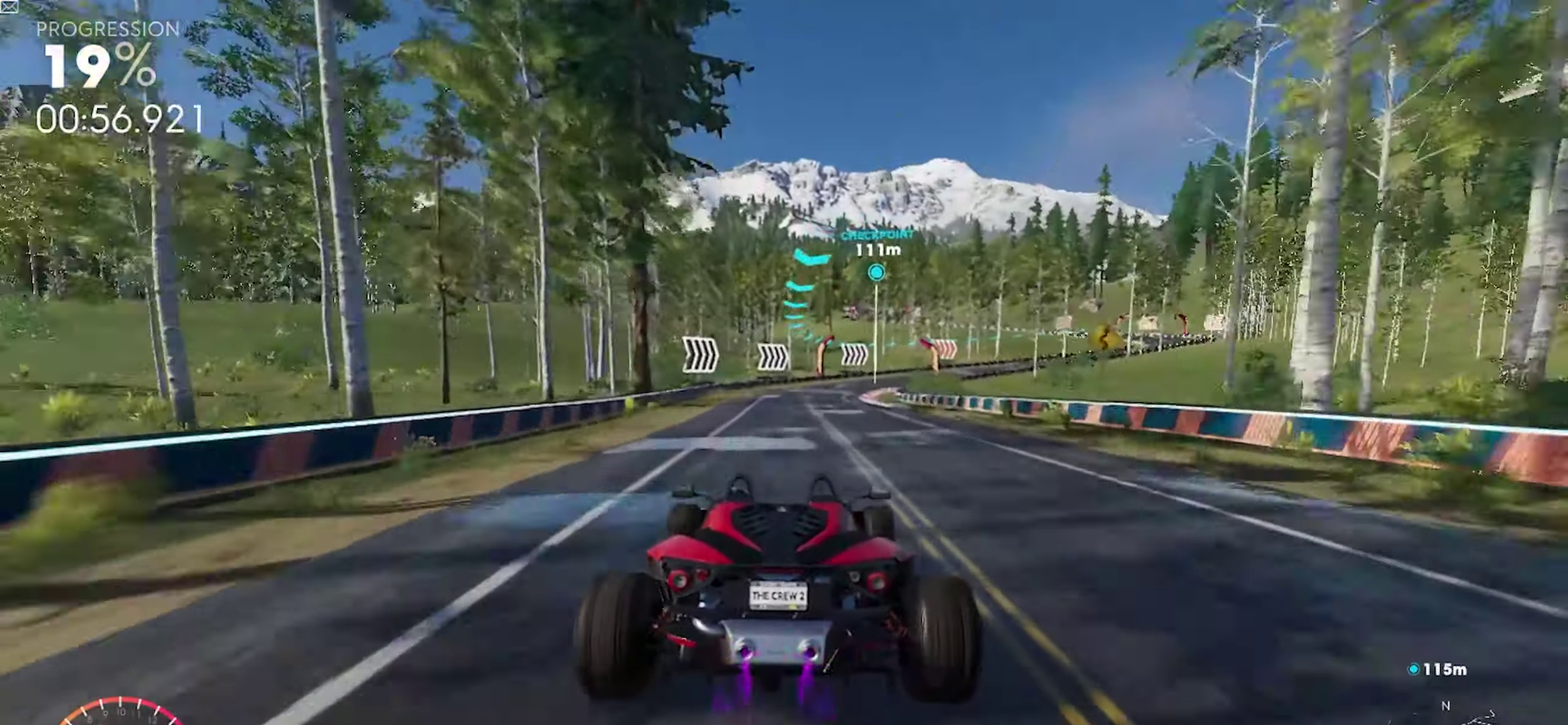
{"buttons": ["R1"], "events": [[100, "R2", "down"], [167, "R2", "up"]]}
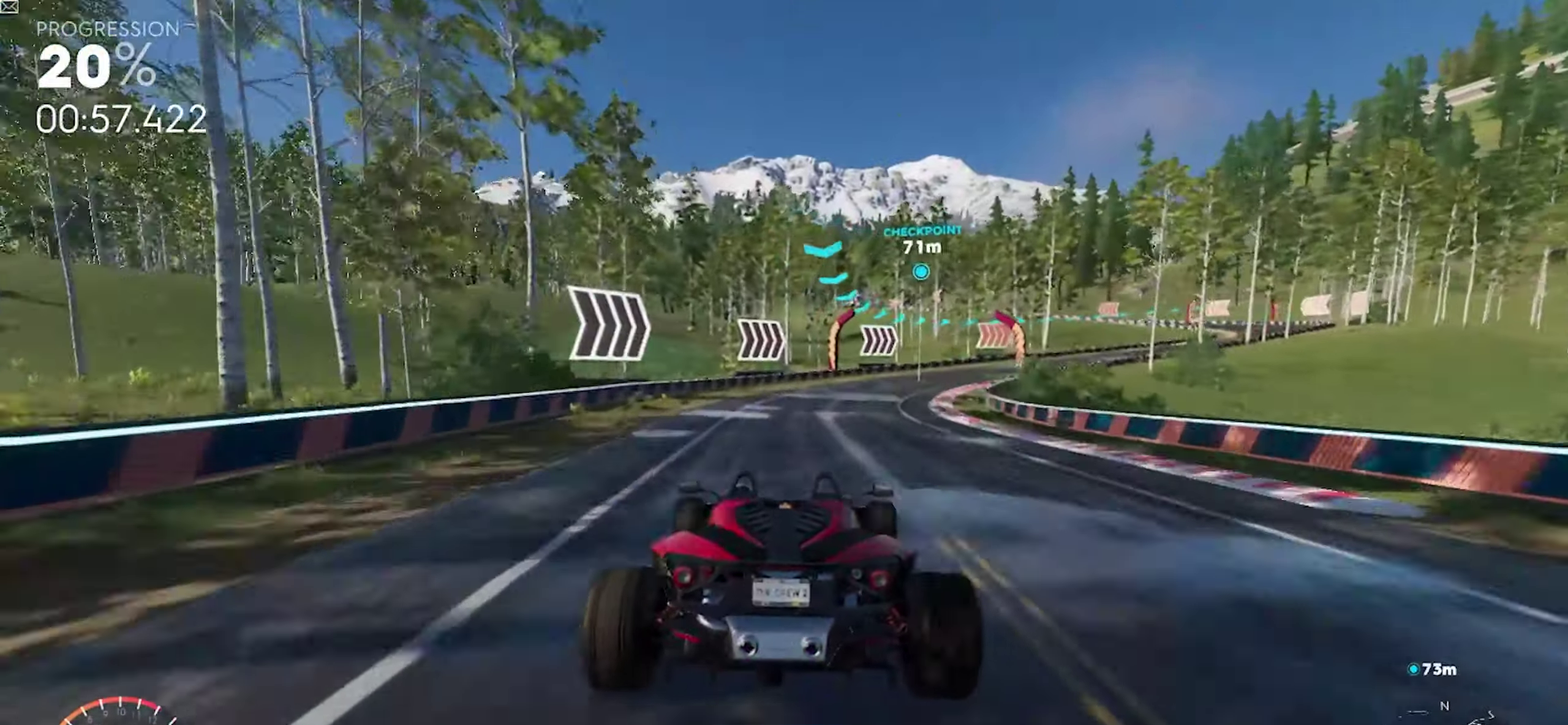
{"buttons": ["R1"], "events": [[83, "A", "down"], [317, "A", "up"]]}
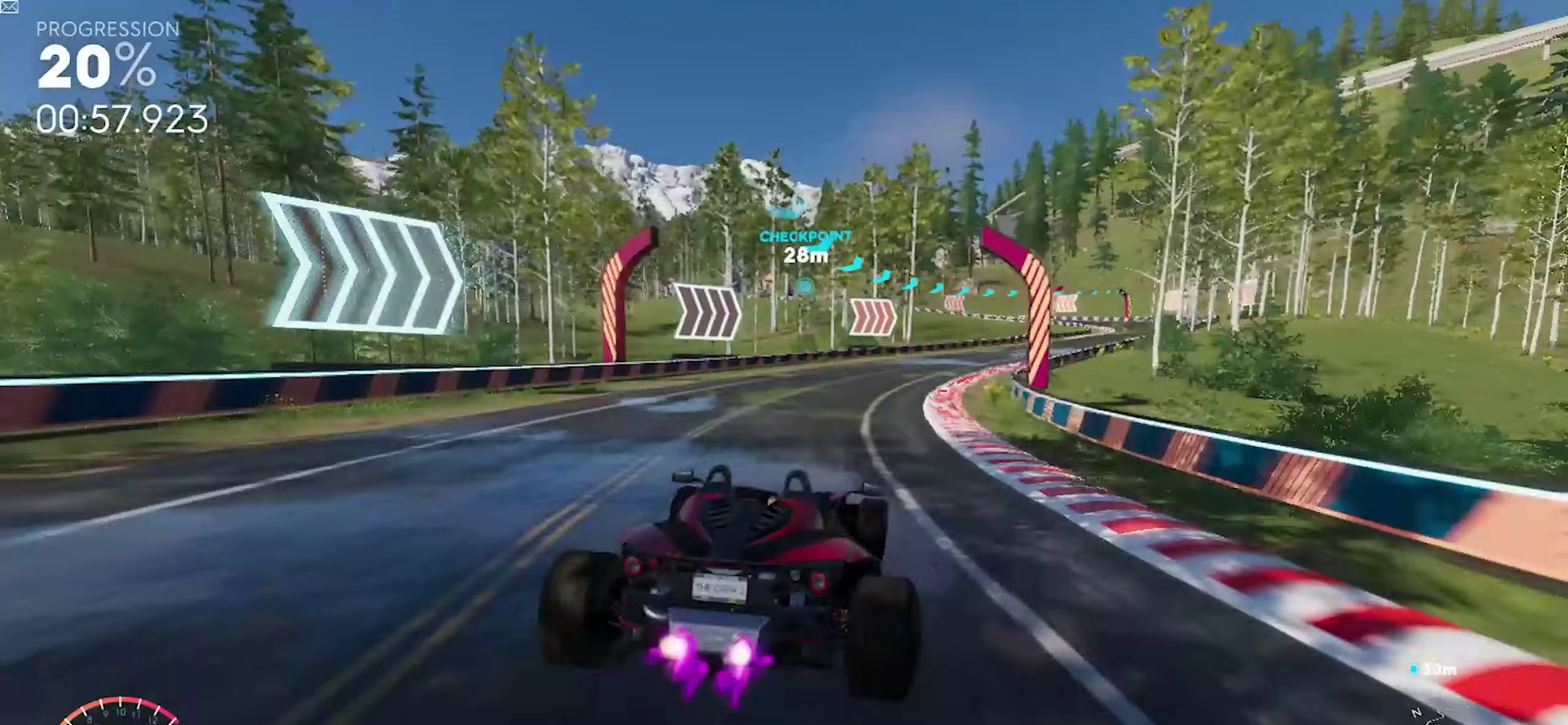
{"buttons": ["R1"], "events": []}
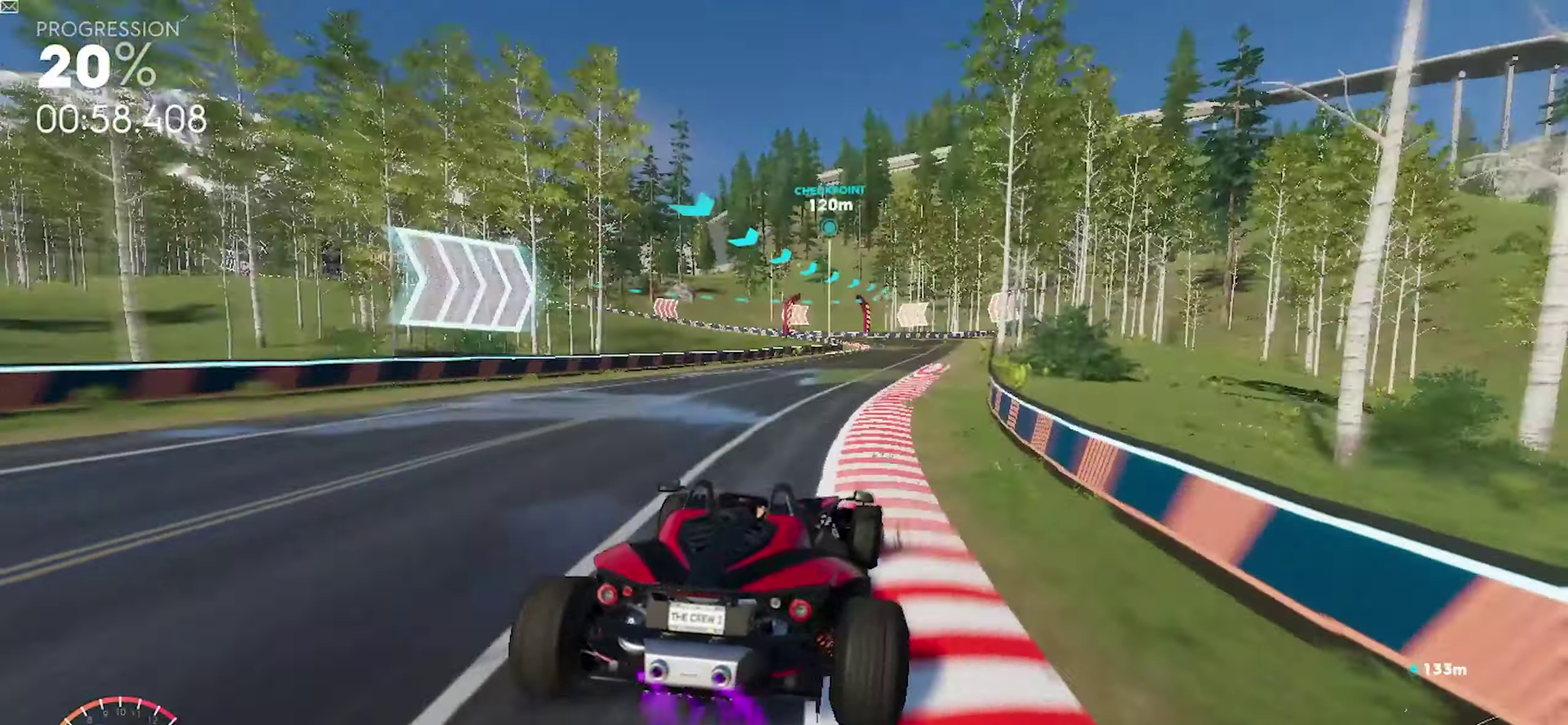
{"buttons": [], "events": [[150, "R1", "up"]]}
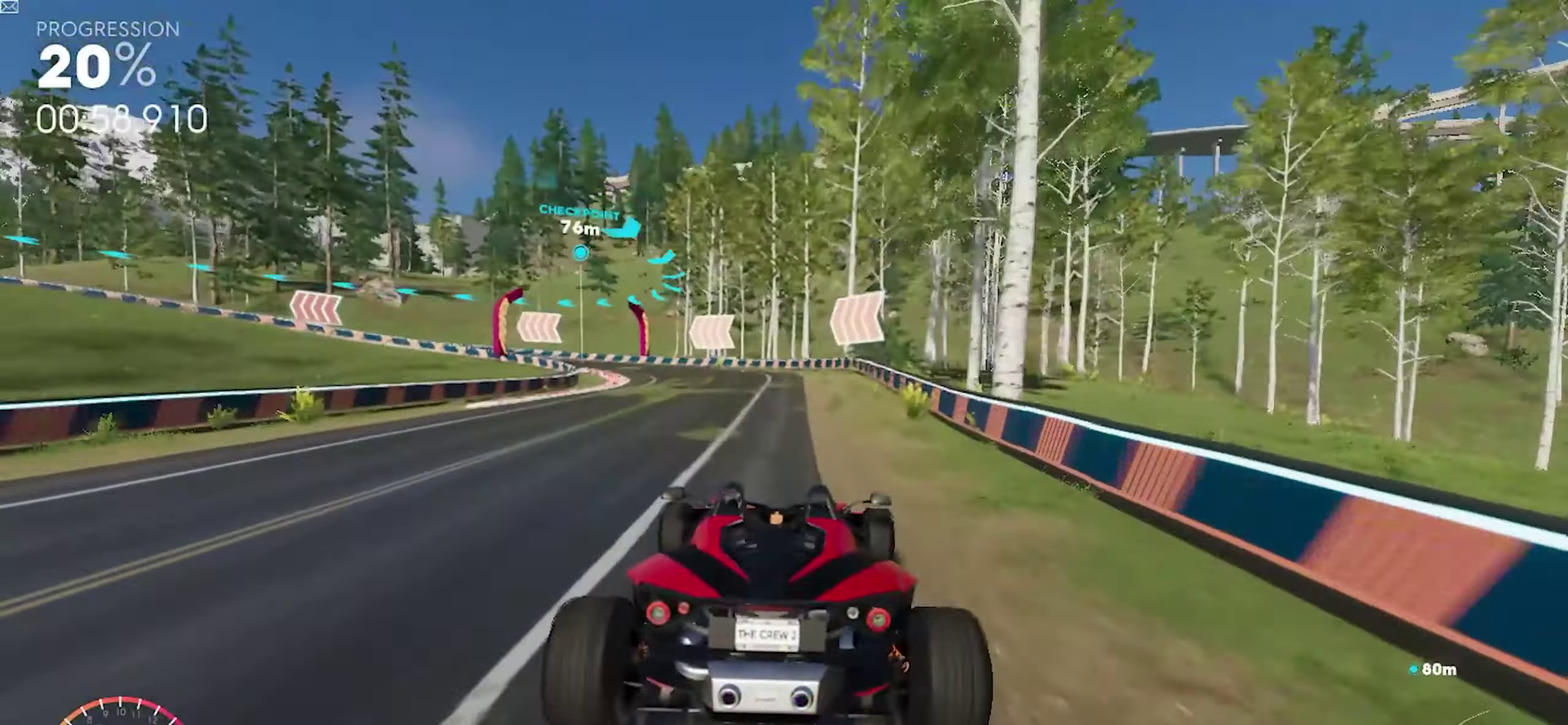
{"buttons": [], "events": []}